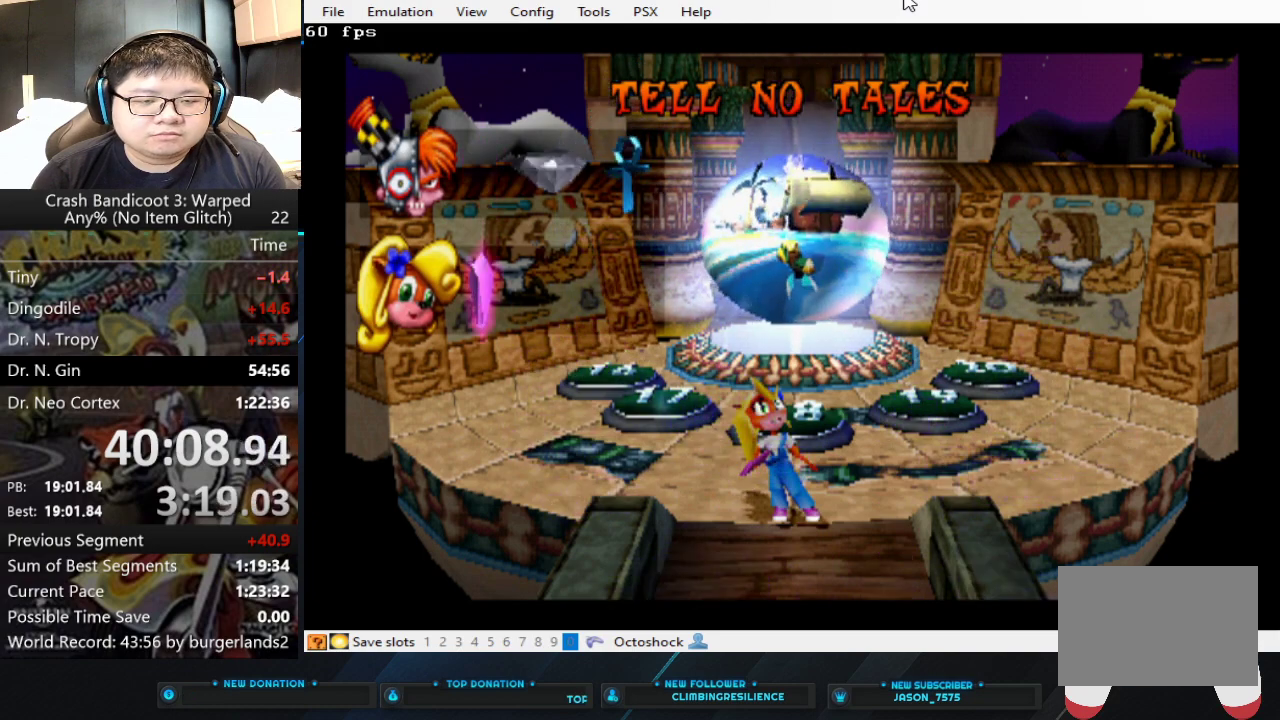
Gameplay with a controller (PlayStation layout); each line is a JSON object with the inputs held at the frame after it. "events" lists button and stick changes between this image and that frame as [ms after this image, input, new state], when the widget could be followed in between. Not read: L2 R2 R3 right_stick.
{"buttons": [], "left_stick": "up-left", "events": [[300, "left_stick", "up-left"]]}
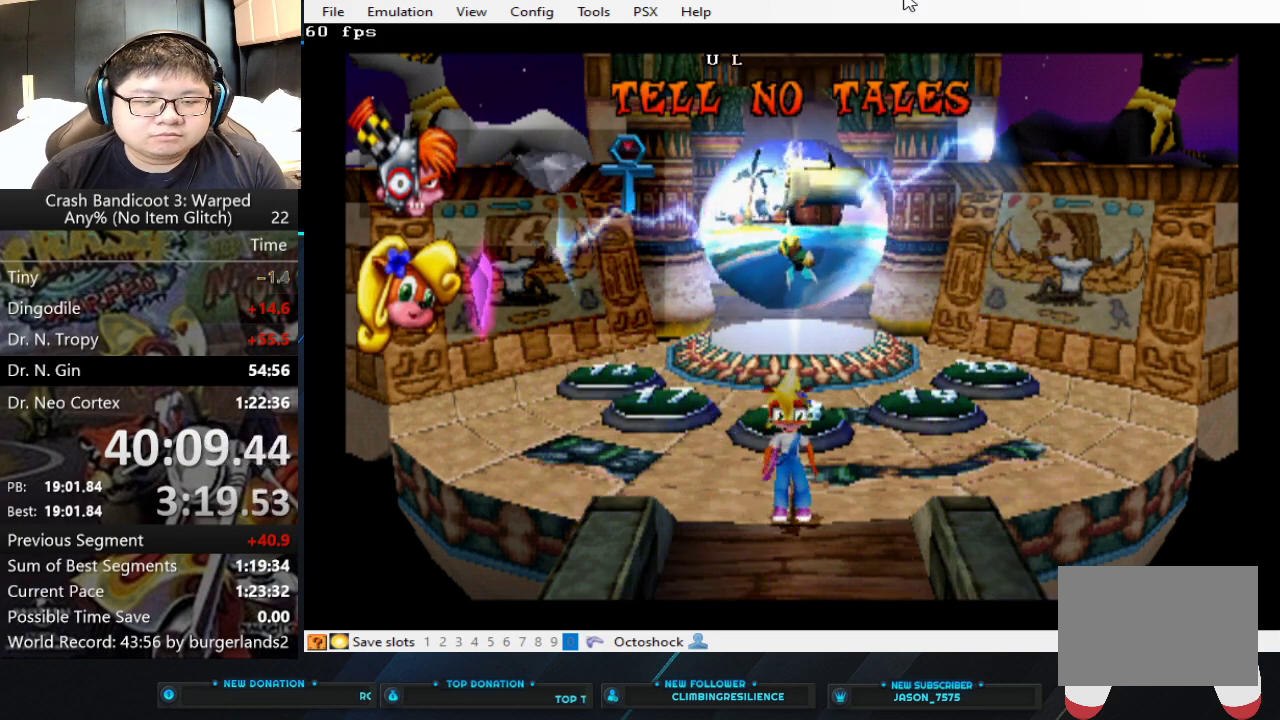
{"buttons": [], "left_stick": "up-left", "events": []}
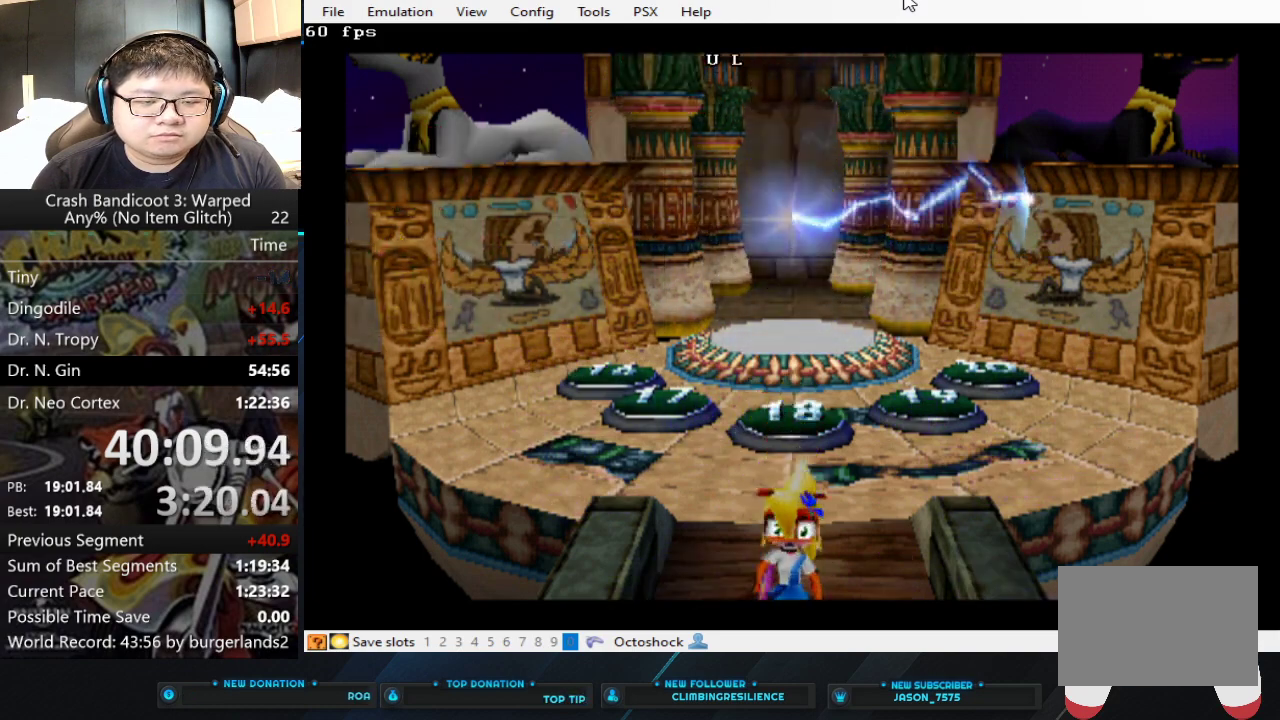
{"buttons": [], "left_stick": "up-left", "events": []}
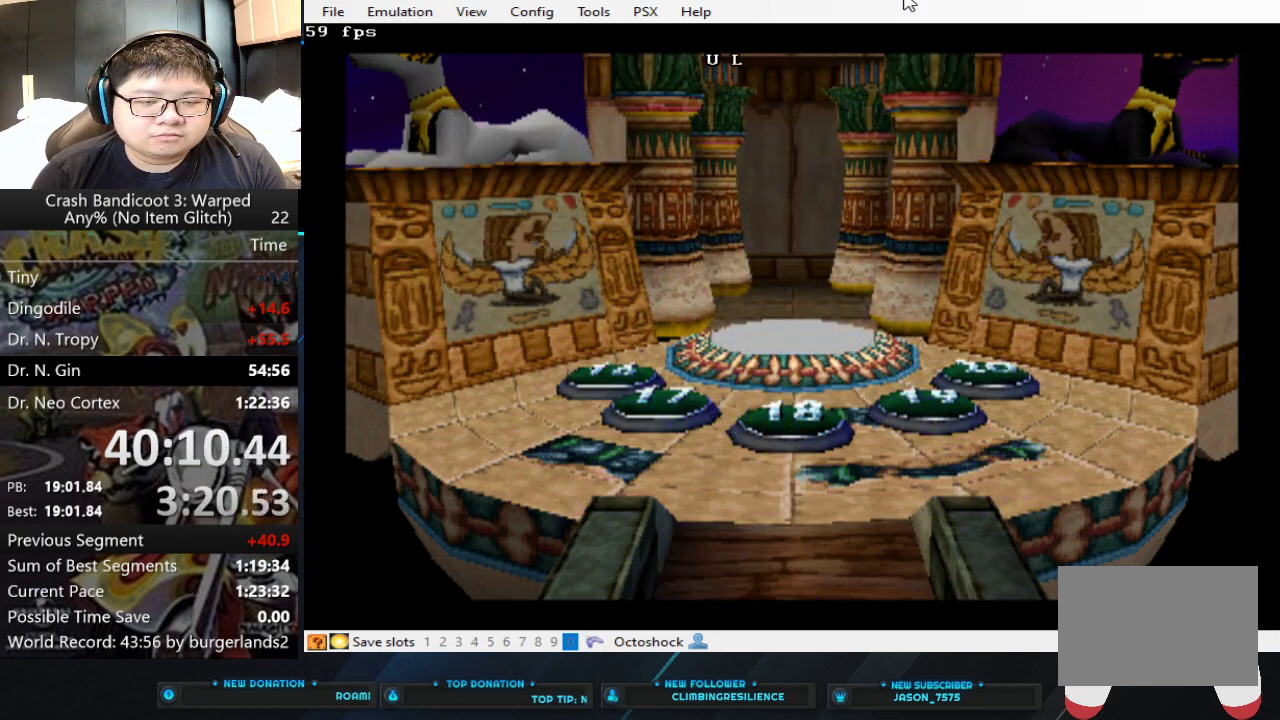
{"buttons": [], "left_stick": "up-left", "events": []}
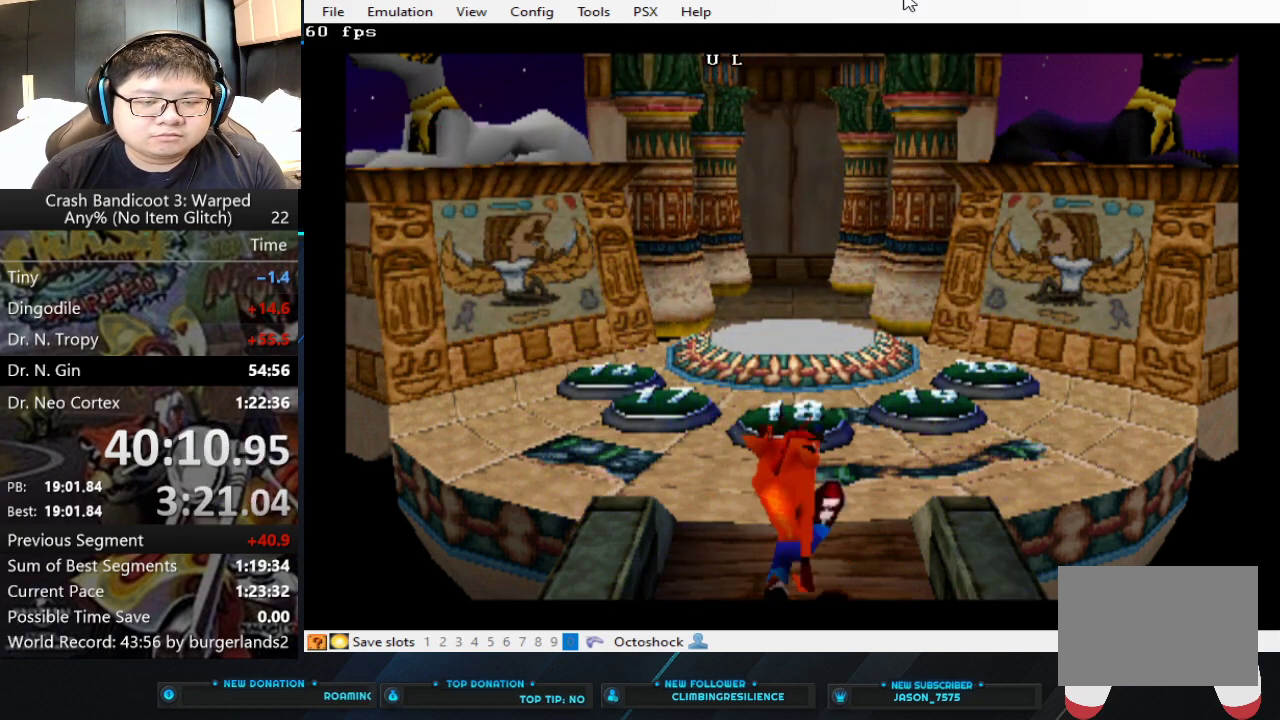
{"buttons": [], "left_stick": "up-left", "events": []}
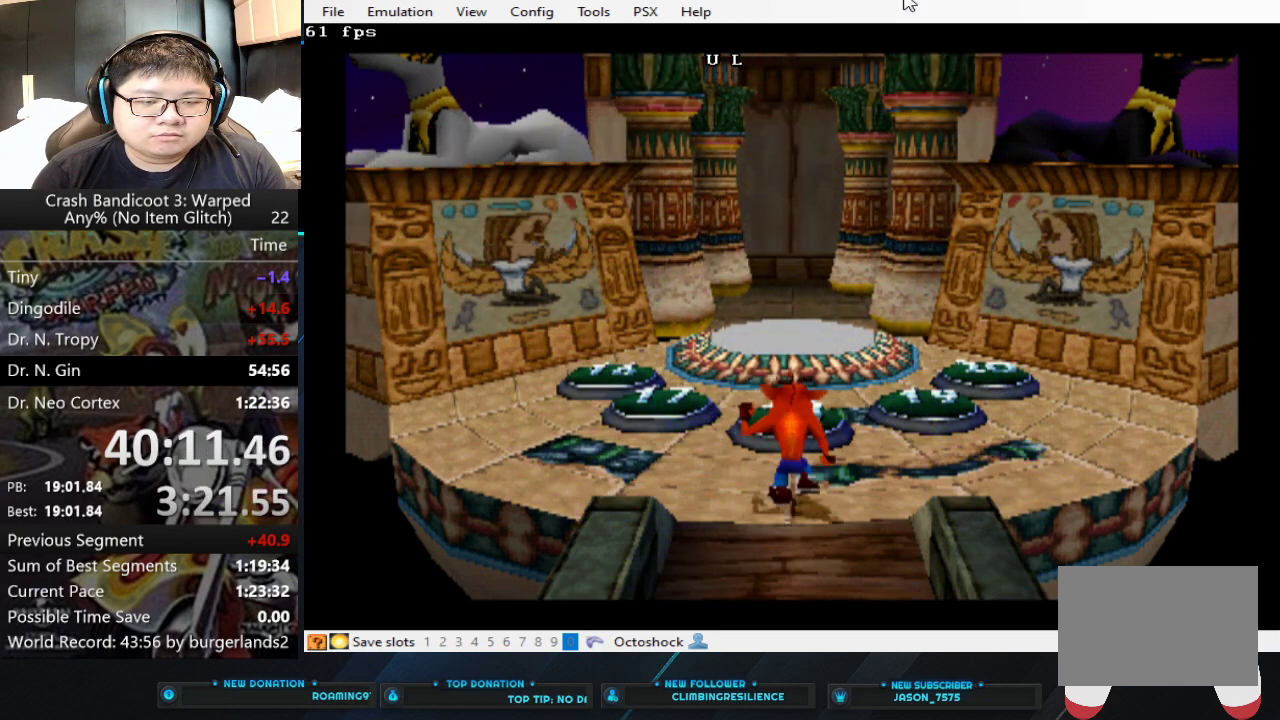
{"buttons": [], "left_stick": "up", "events": [[367, "left_stick", "up"]]}
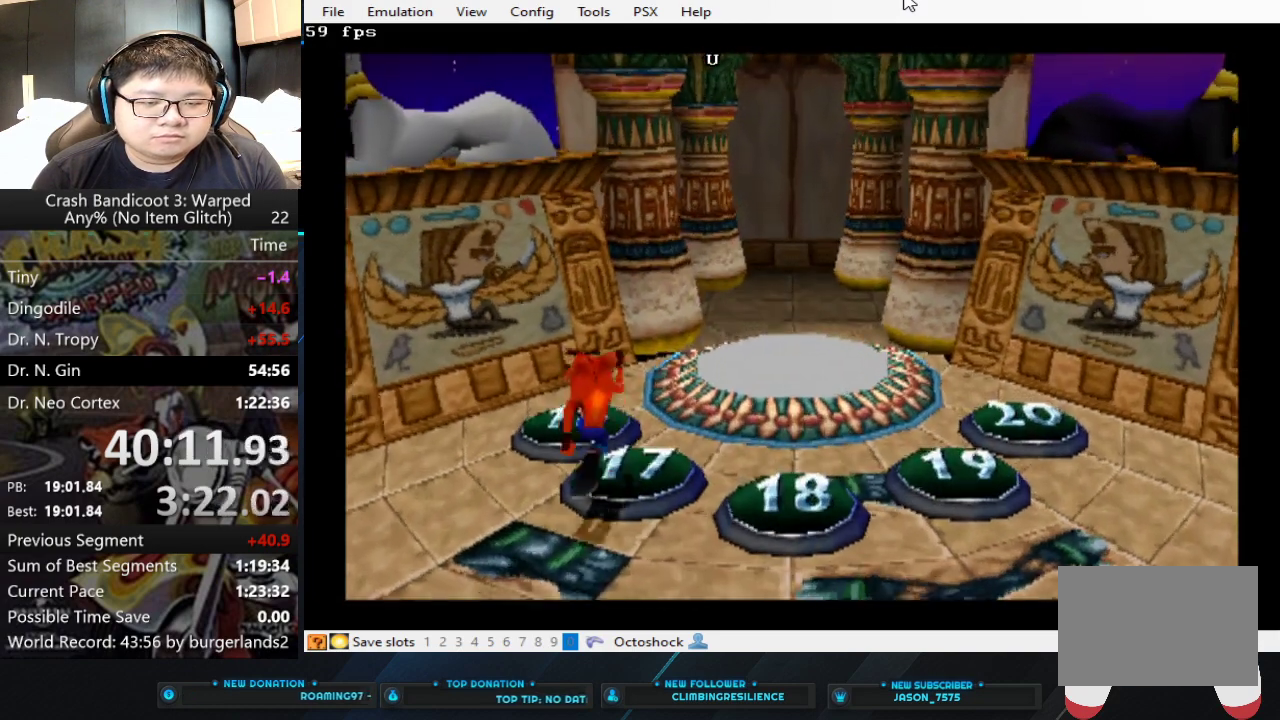
{"buttons": ["CROSS"], "left_stick": "up-right", "events": [[133, "left_stick", "up-right"], [167, "CROSS", "down"]]}
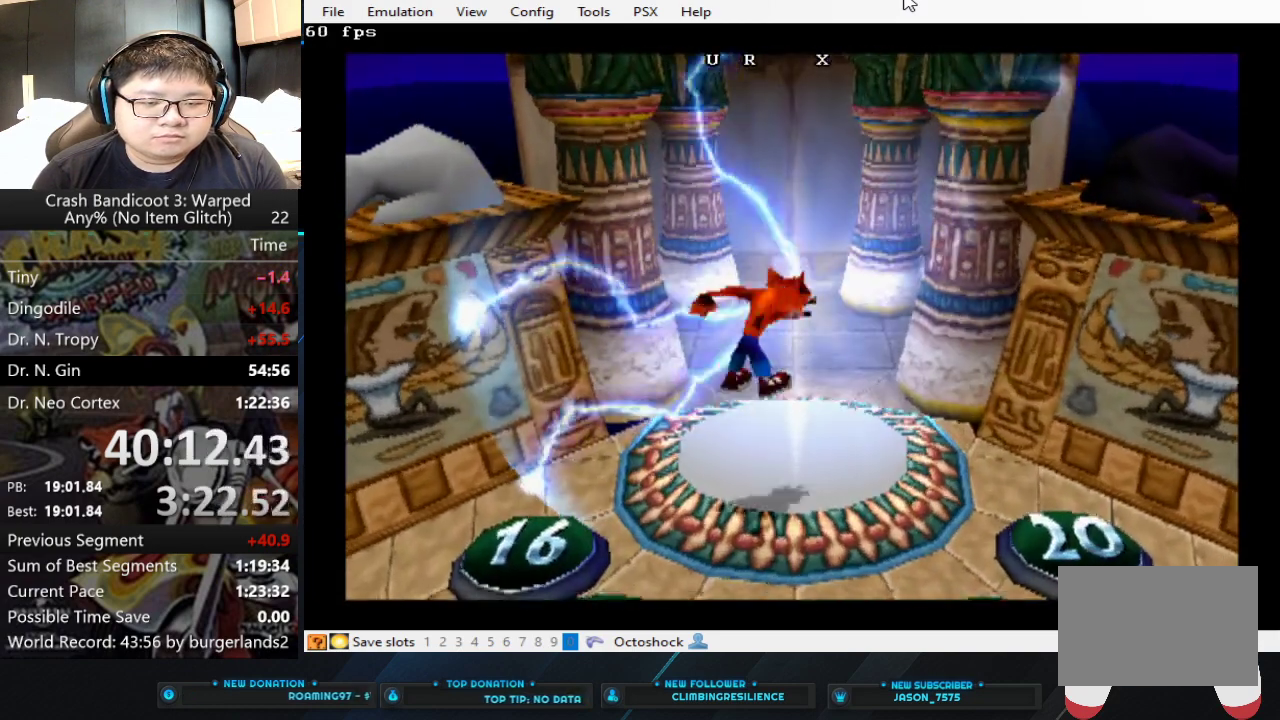
{"buttons": ["CROSS"], "left_stick": "up-right", "events": []}
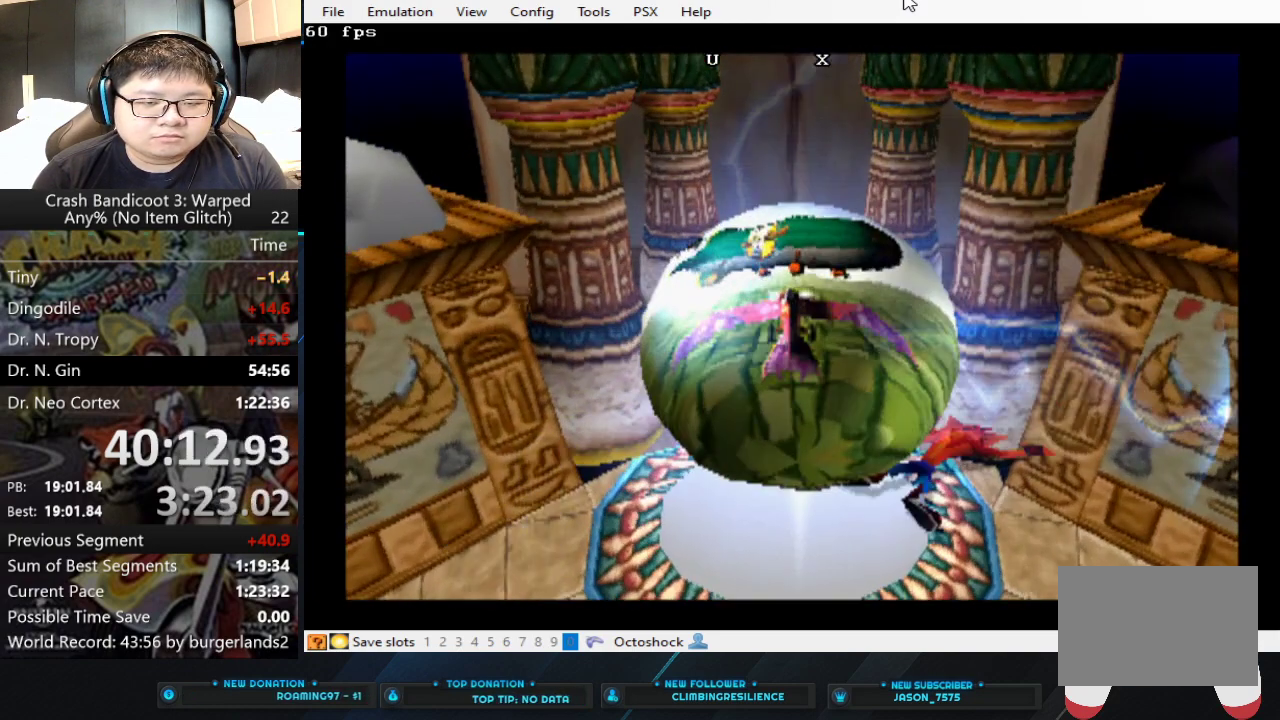
{"buttons": [], "left_stick": "up", "events": [[433, "CROSS", "up"], [500, "left_stick", "up"]]}
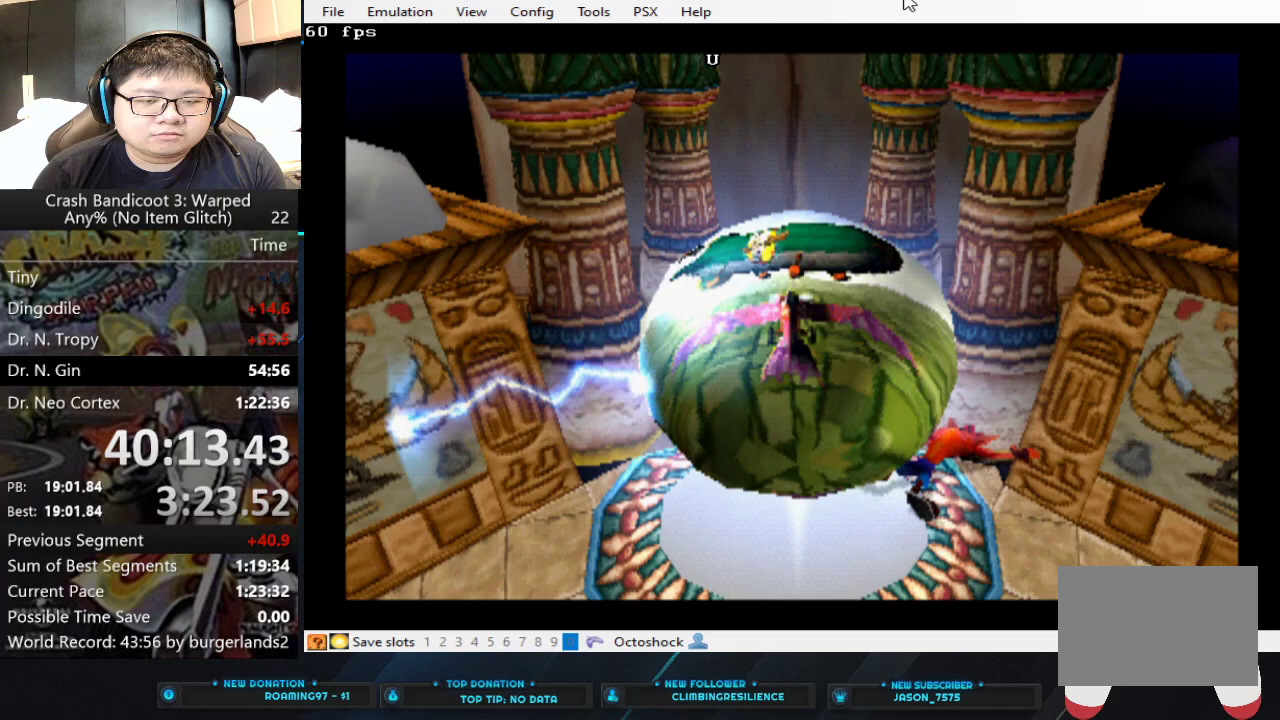
{"buttons": [], "left_stick": "up", "events": []}
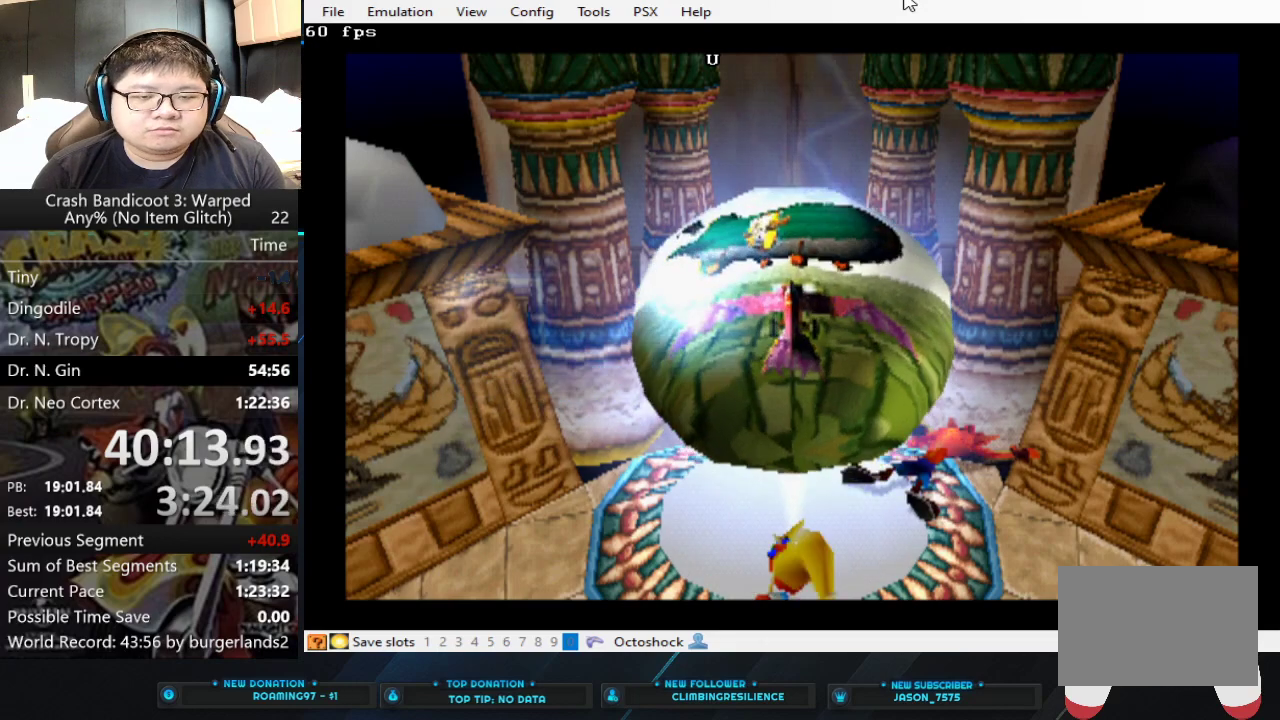
{"buttons": [], "left_stick": "up", "events": []}
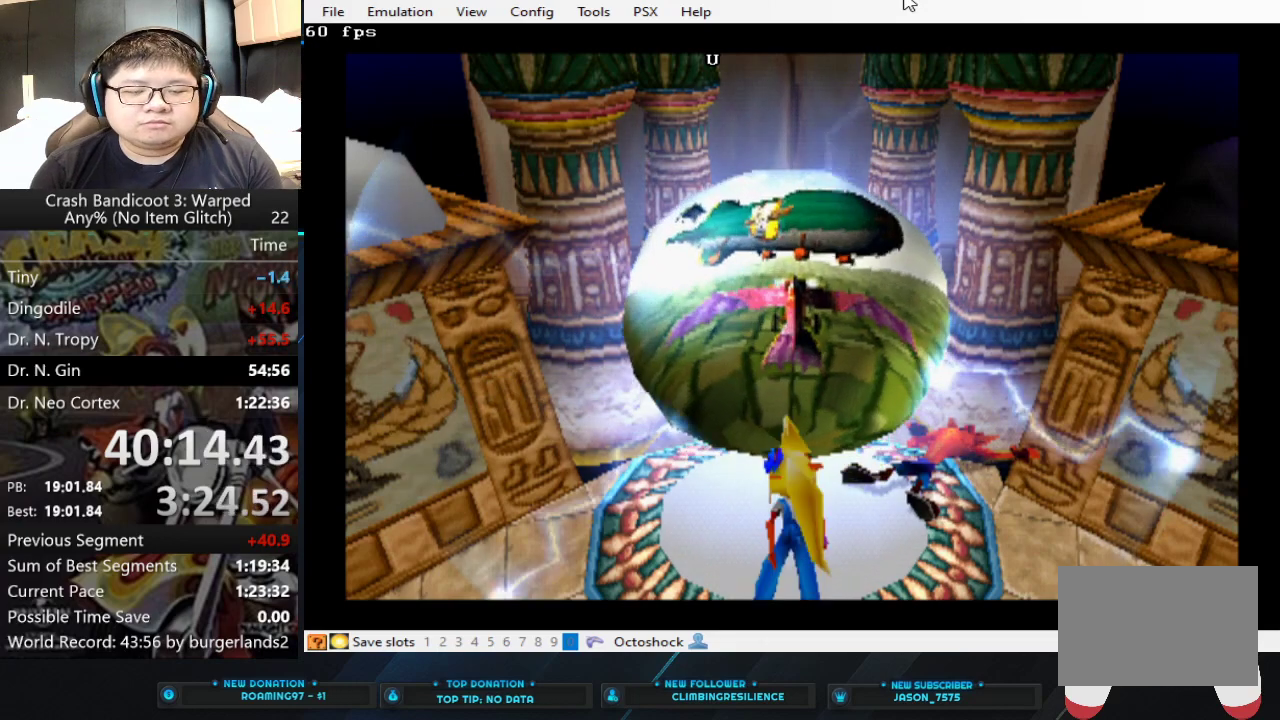
{"buttons": [], "left_stick": "center", "events": [[300, "left_stick", "center"]]}